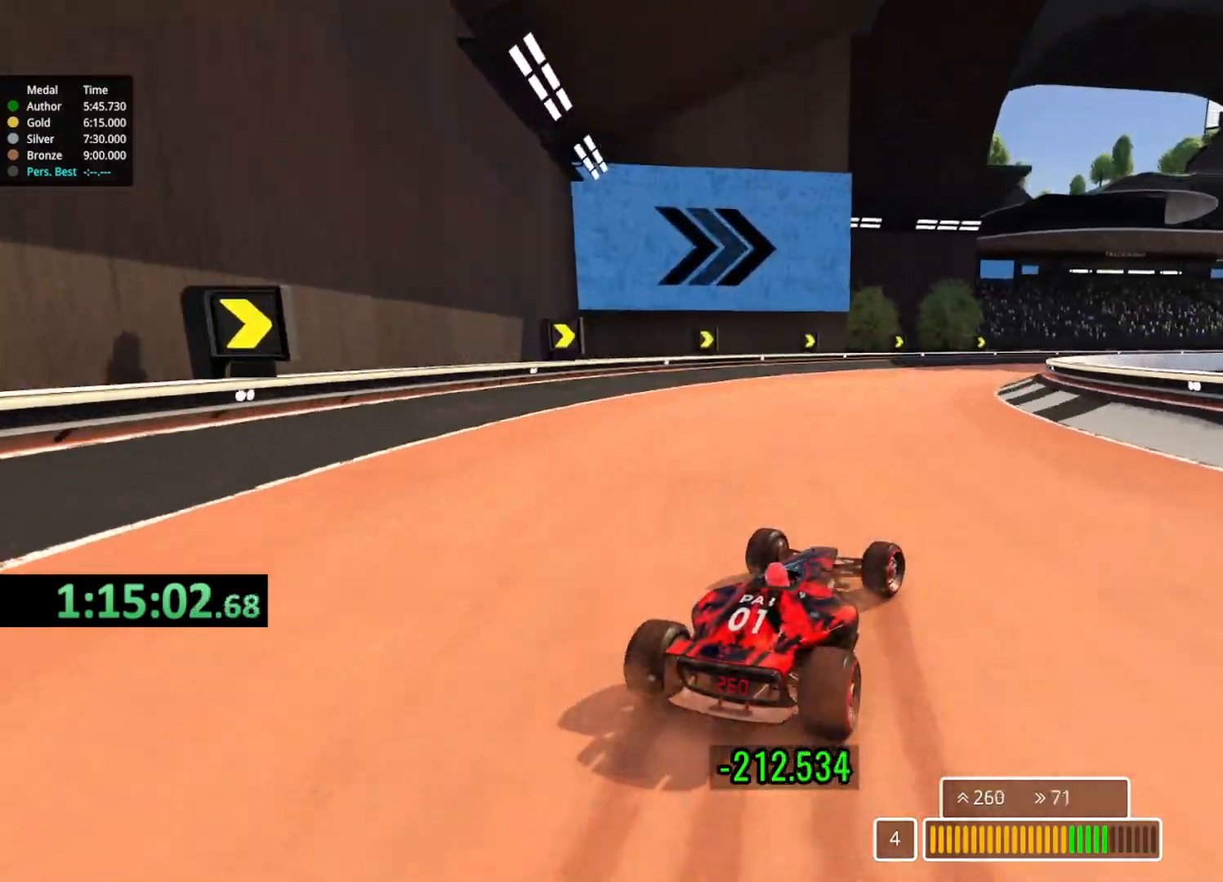
Gameplay with keyboard; each line is a JSON object with the keys held at the frame after it. "events" lists presses ("down") and releases ("up") of "down", "left", "right" and "up" between this image and that frame as [ms after this image, input, new state], when the widget could be followed in between. No other keys are recorded. Mouse input is not recorded.
{"keys": ["right", "up"], "events": []}
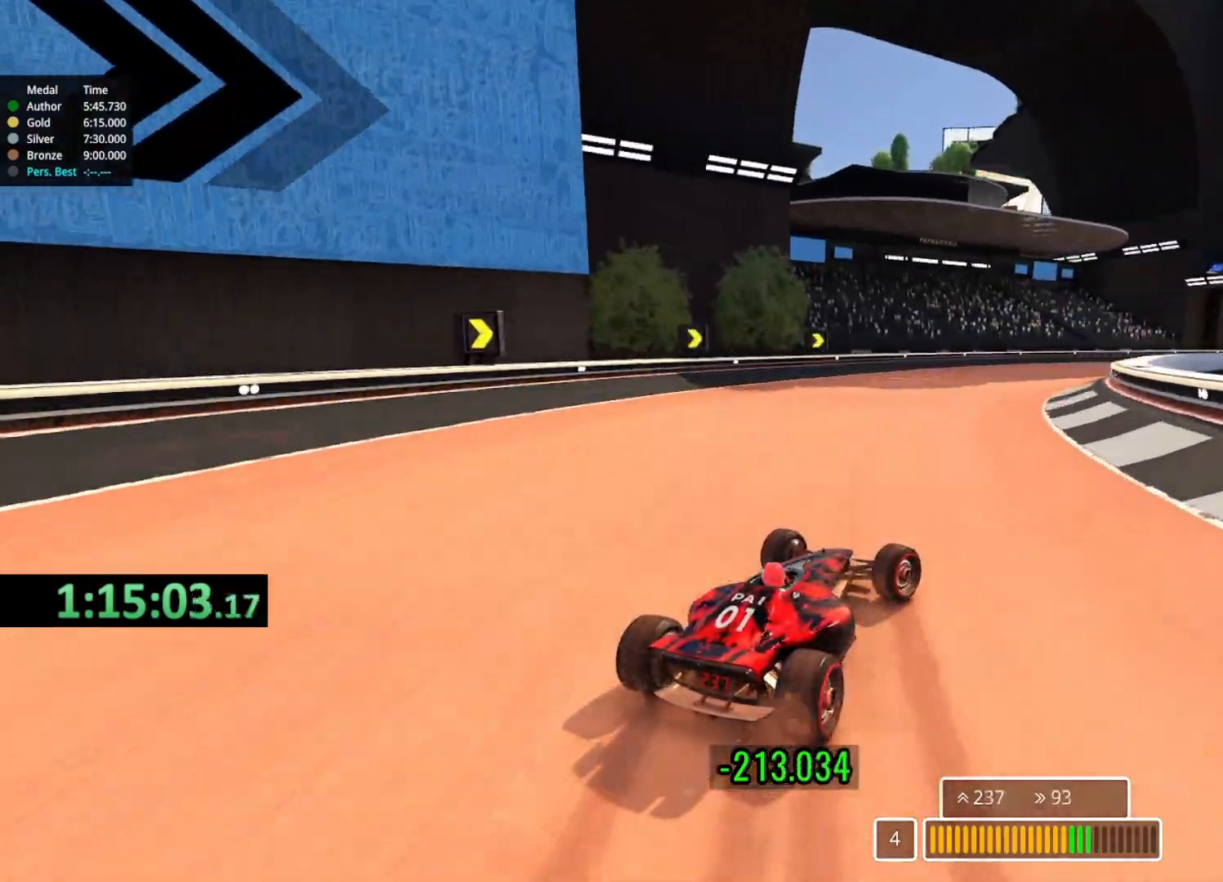
{"keys": ["up"], "events": [[183, "right", "up"]]}
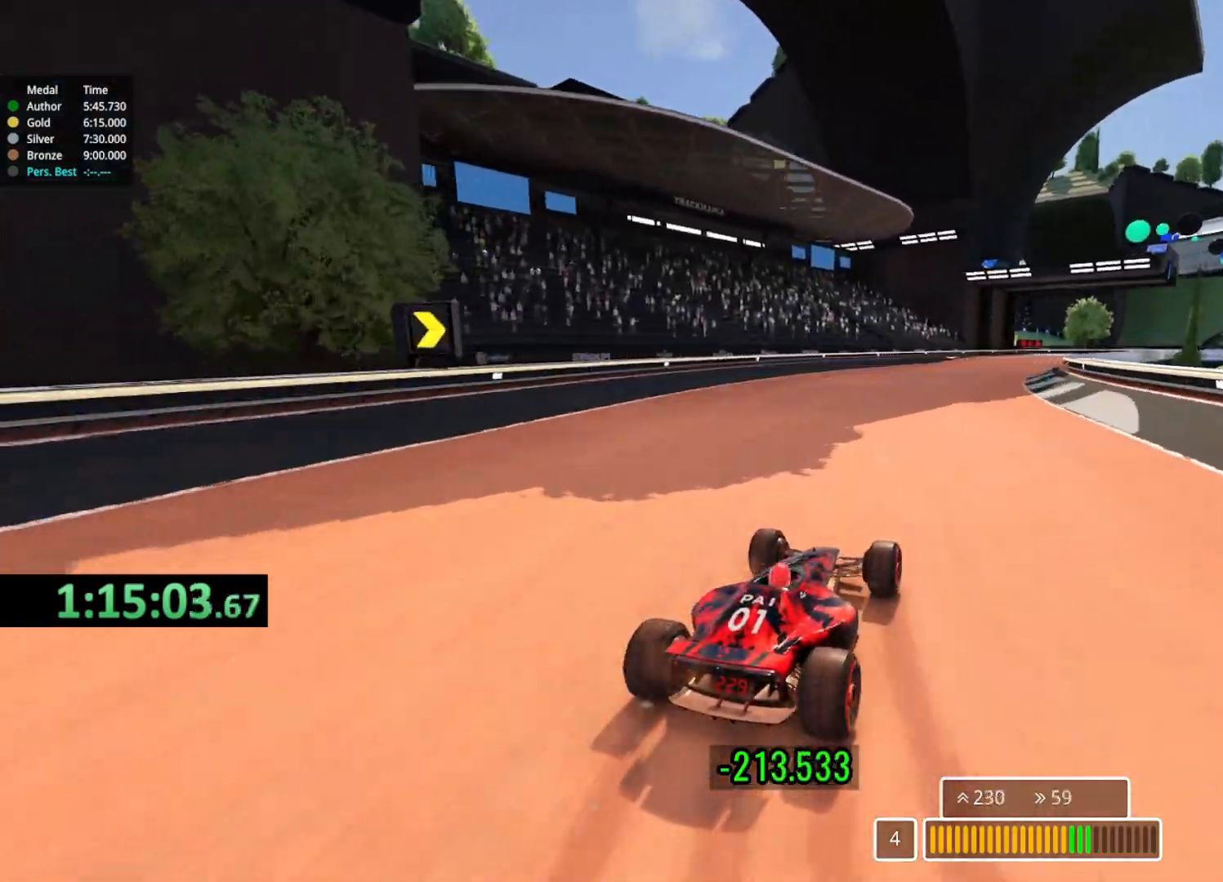
{"keys": ["right", "up"], "events": [[283, "right", "down"]]}
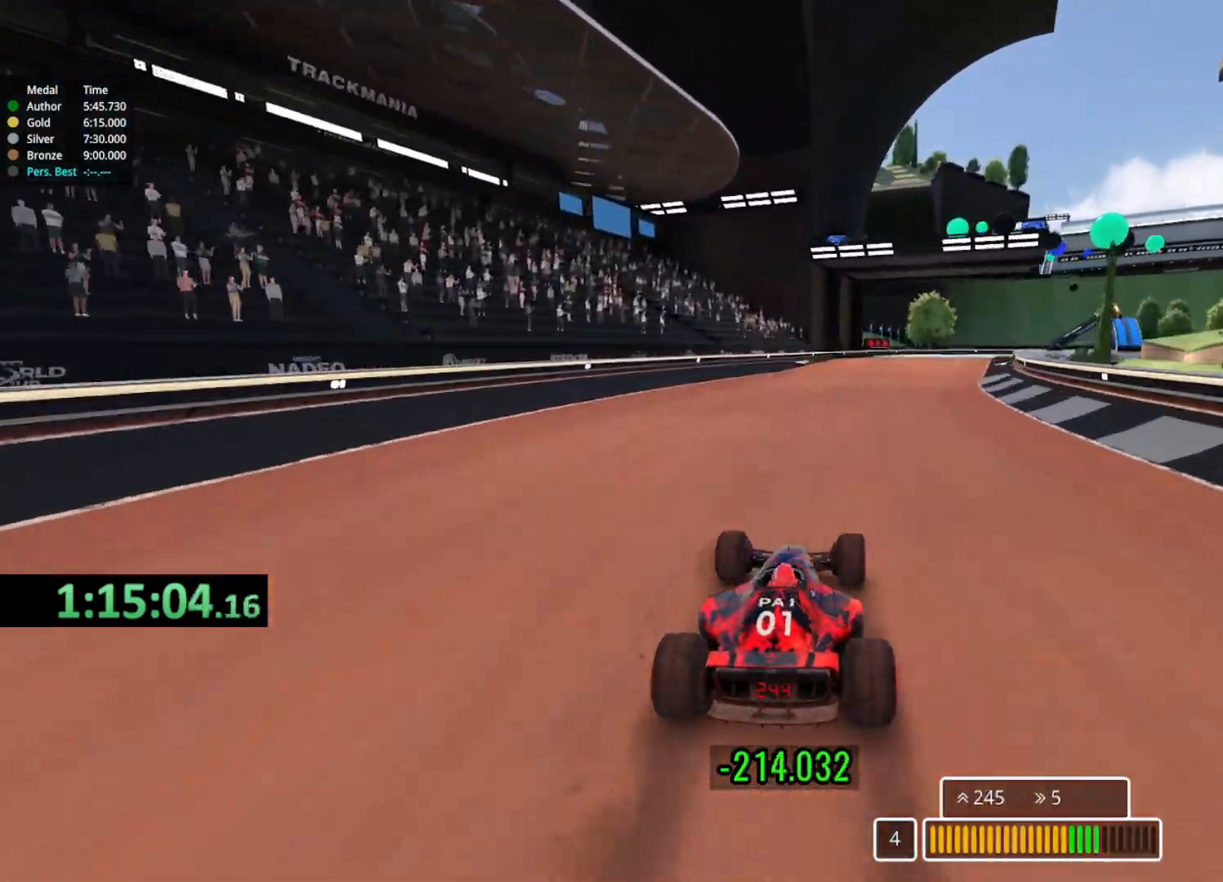
{"keys": ["up"], "events": [[233, "right", "up"]]}
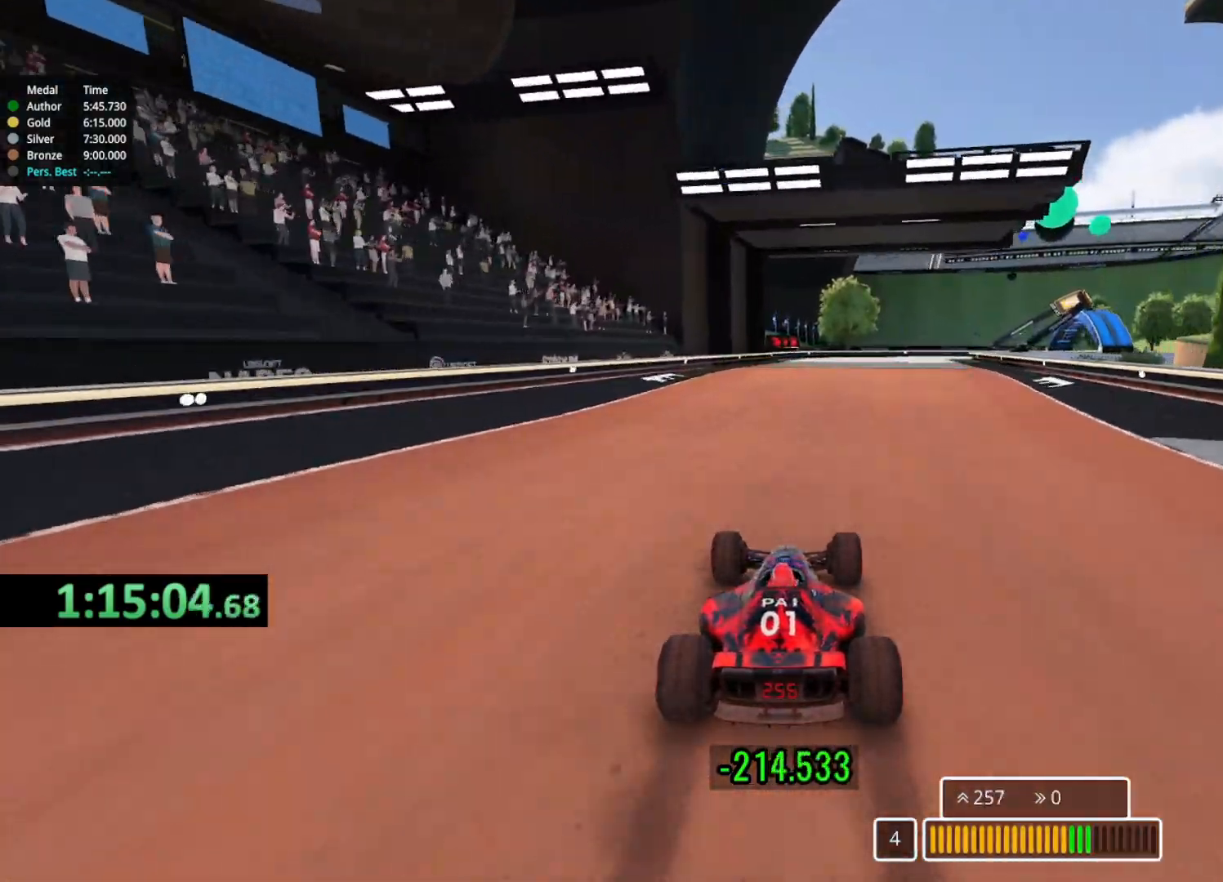
{"keys": ["right", "up"], "events": [[33, "right", "down"], [367, "right", "up"], [417, "right", "down"]]}
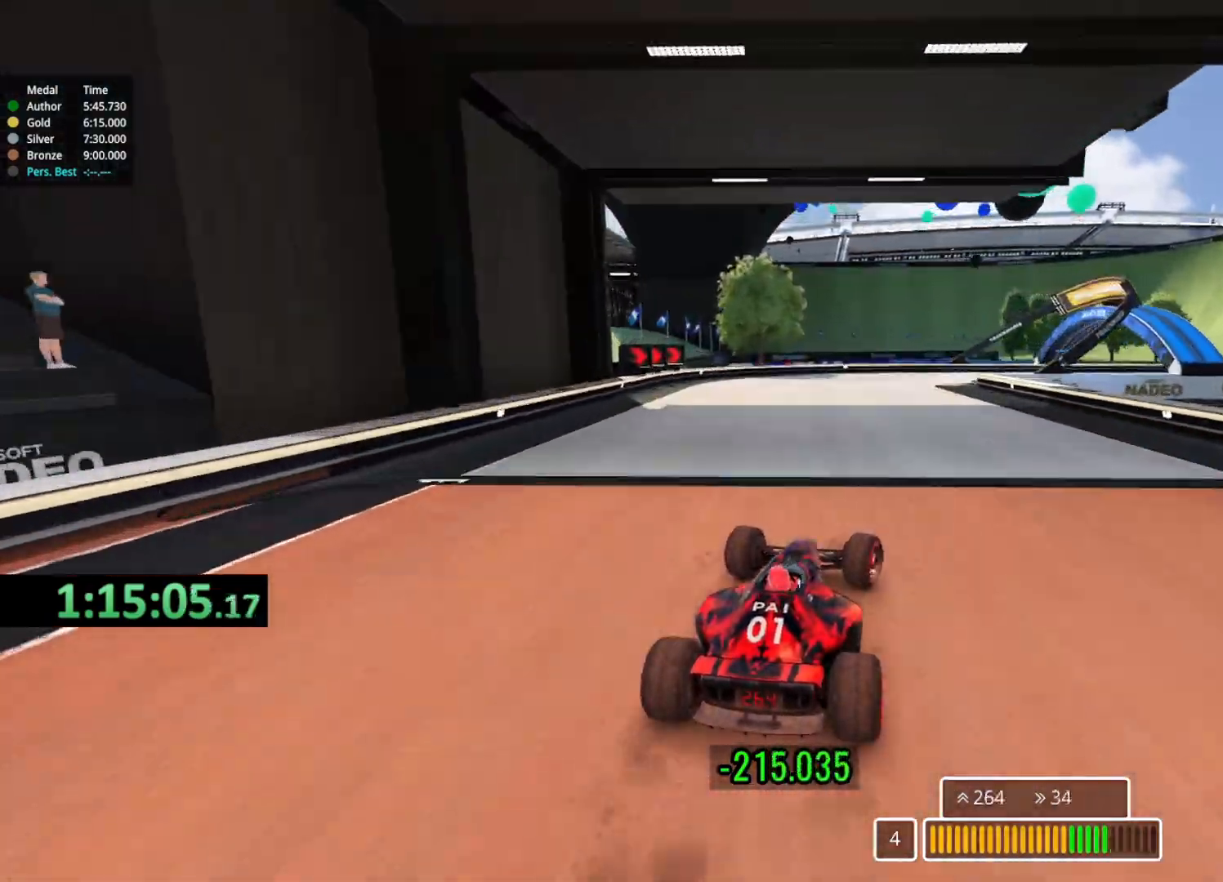
{"keys": ["right"]}
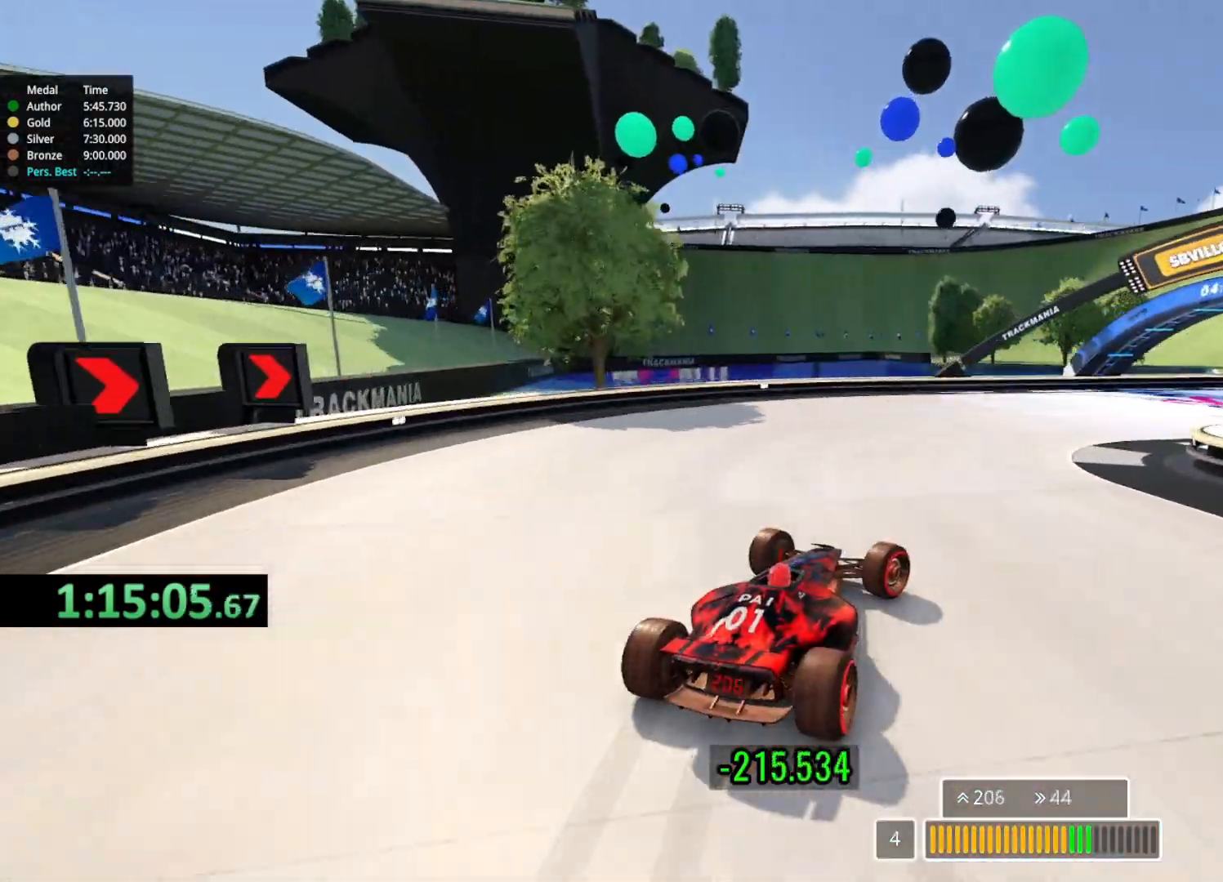
{"keys": ["right", "up"], "events": [[17, "up", "down"]]}
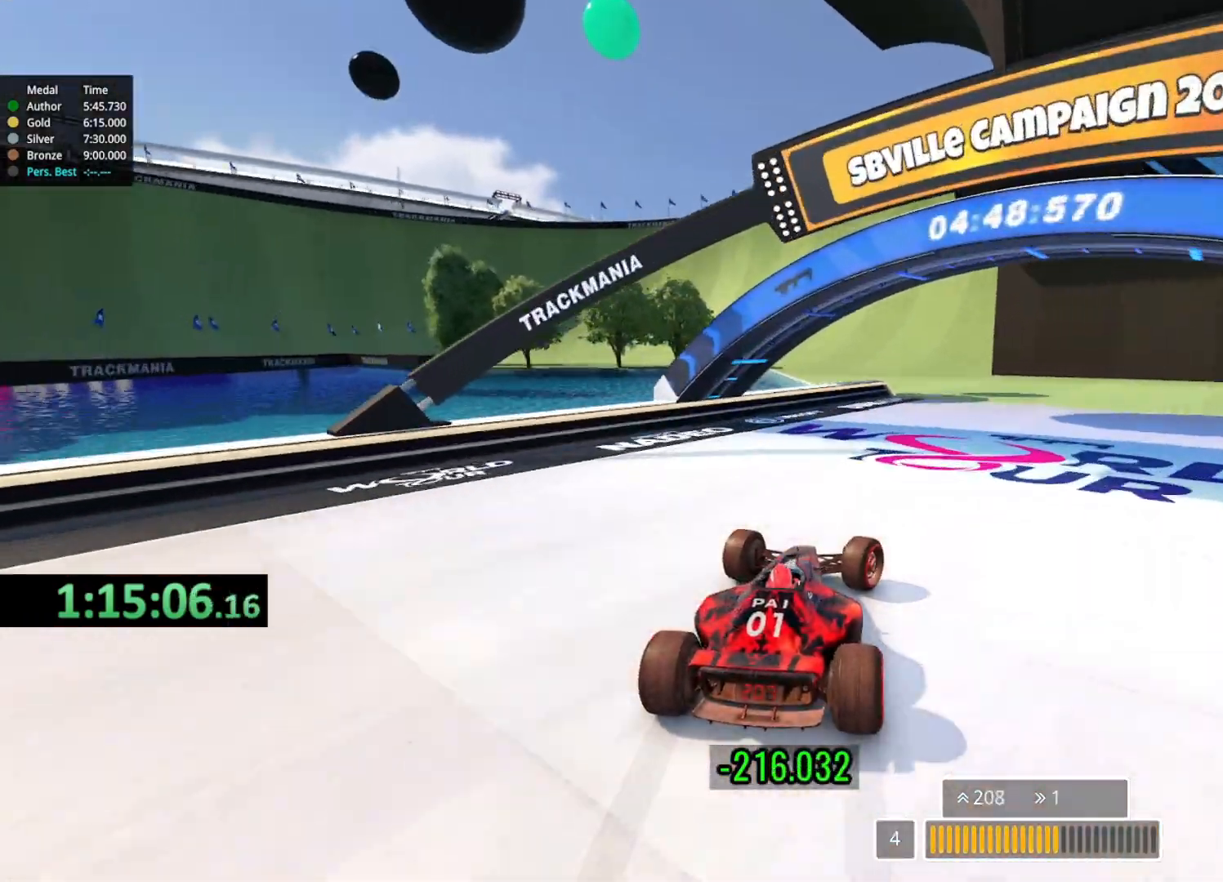
{"keys": ["left", "up"], "events": [[117, "right", "up"], [183, "left", "down"]]}
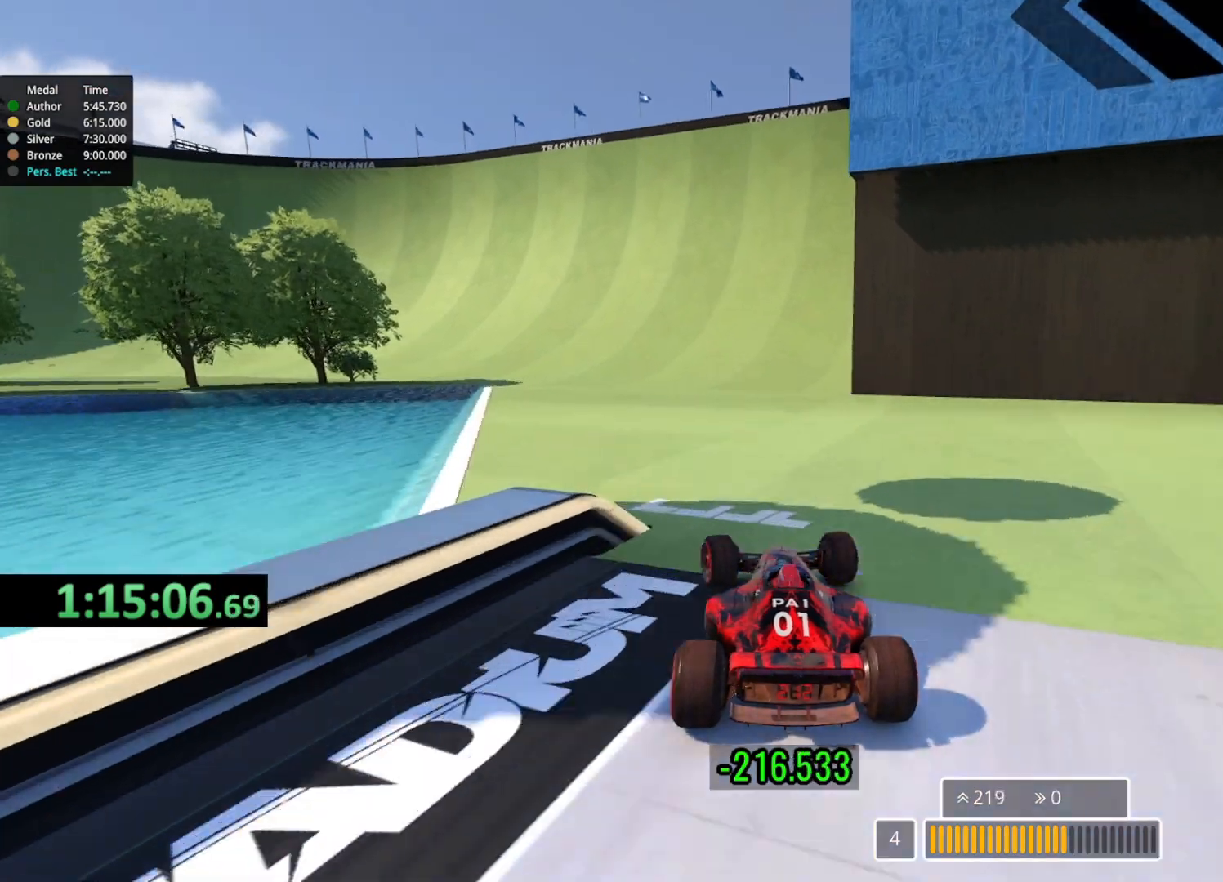
{"keys": ["left", "up"], "events": []}
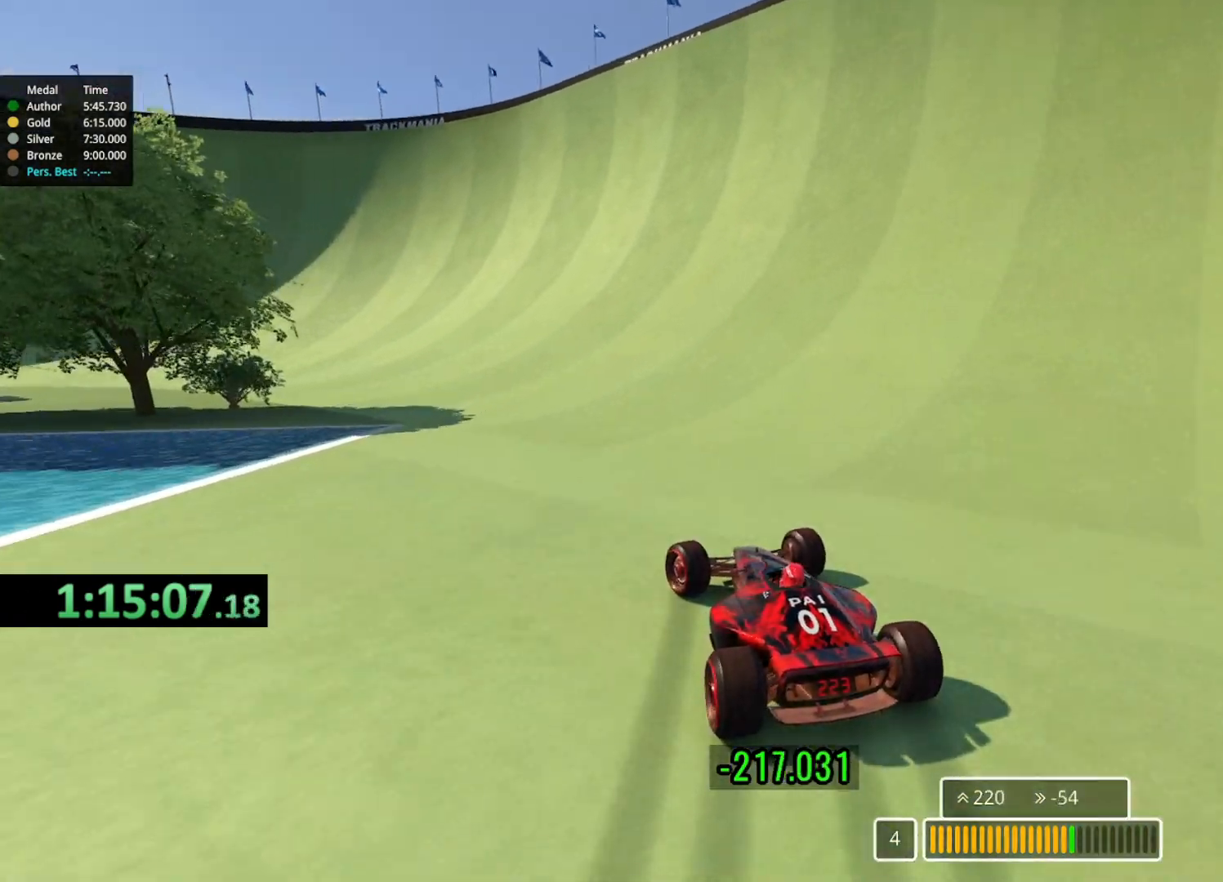
{"keys": ["left", "up"], "events": [[300, "left", "up"], [400, "left", "down"]]}
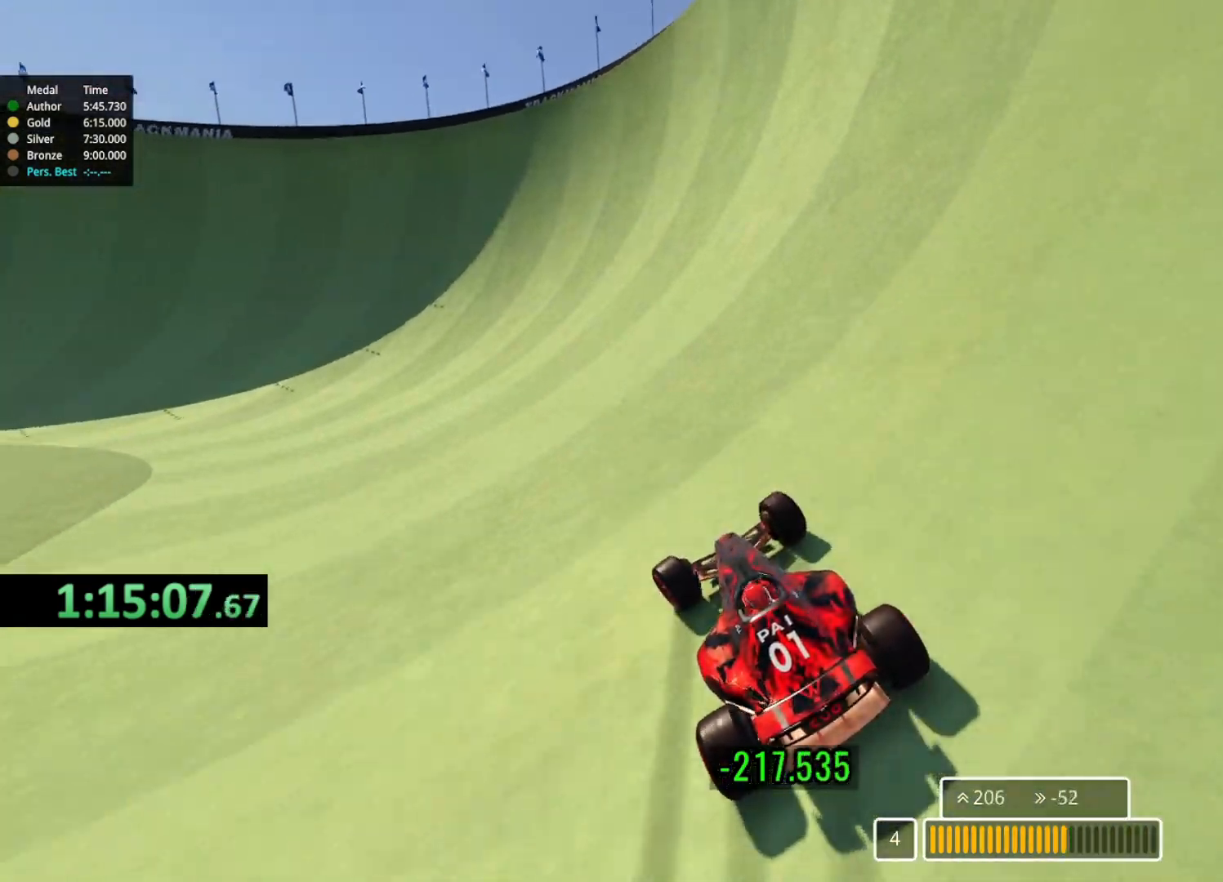
{"keys": ["left", "up"], "events": []}
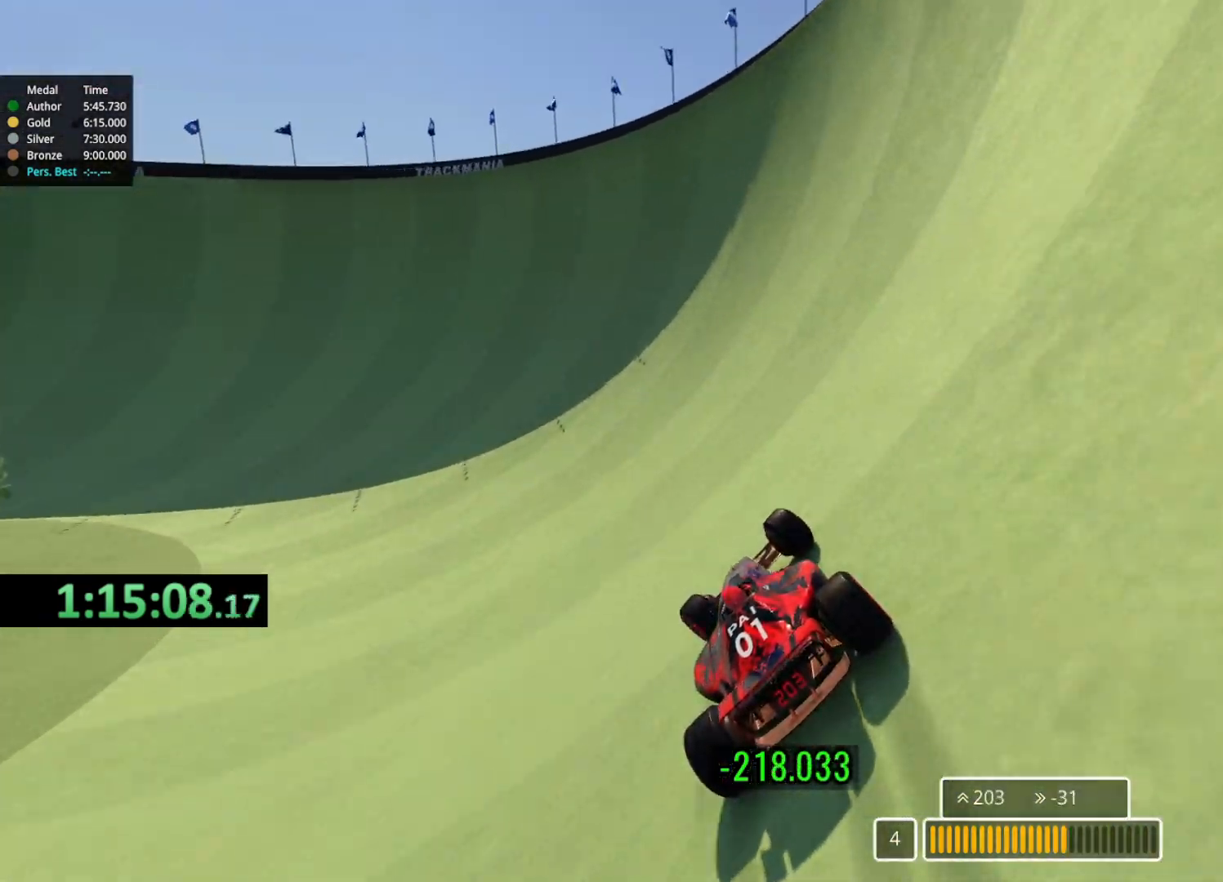
{"keys": ["left", "up"], "events": [[83, "left", "up"], [133, "left", "down"]]}
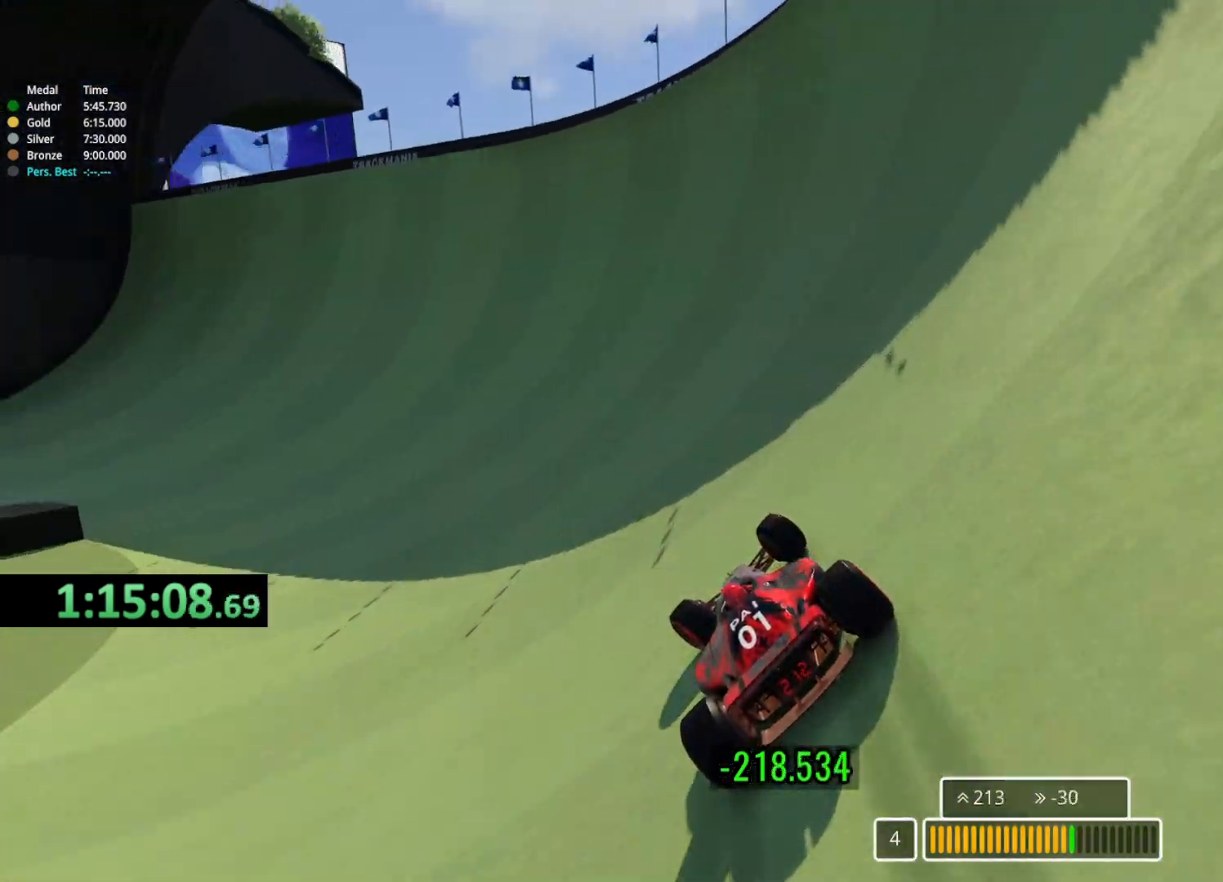
{"keys": ["left", "up"], "events": []}
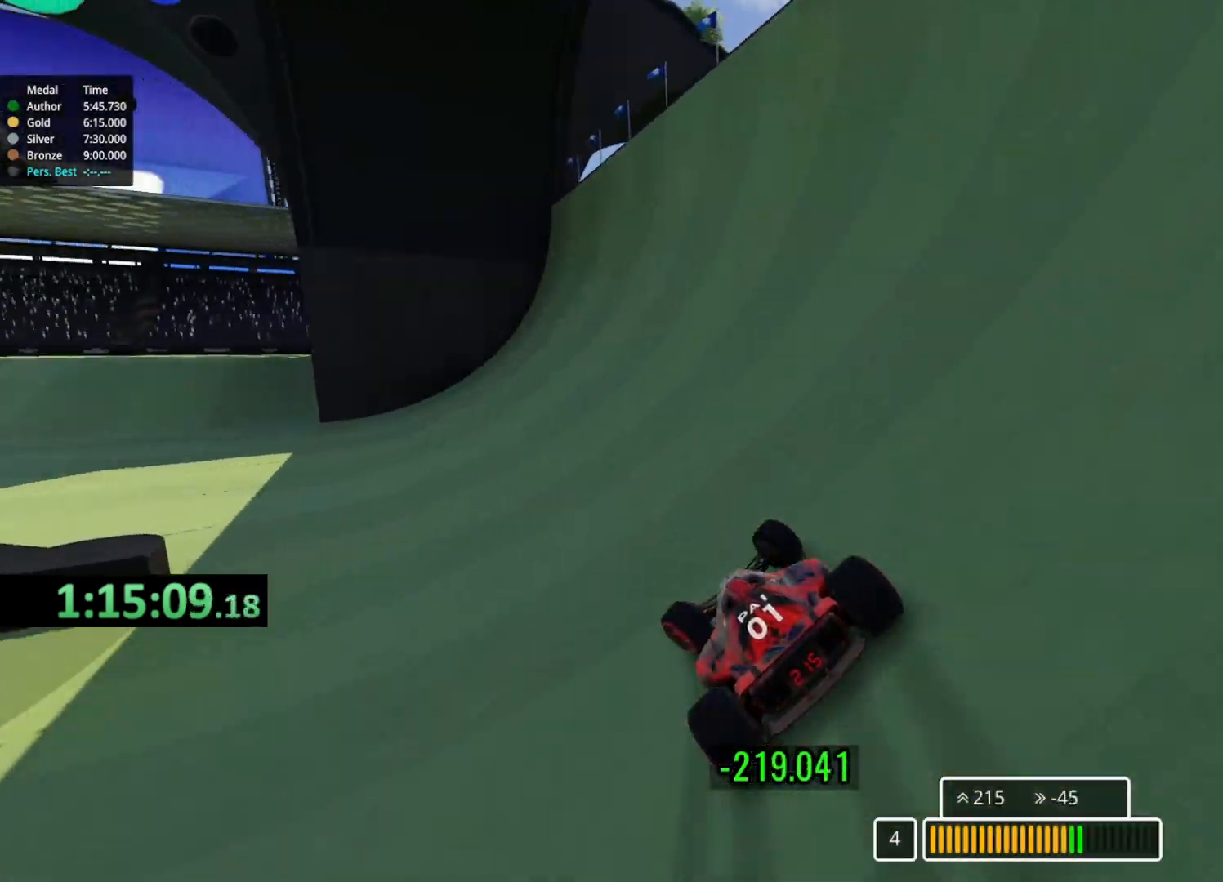
{"keys": ["left", "up"], "events": [[283, "left", "up"], [350, "left", "down"]]}
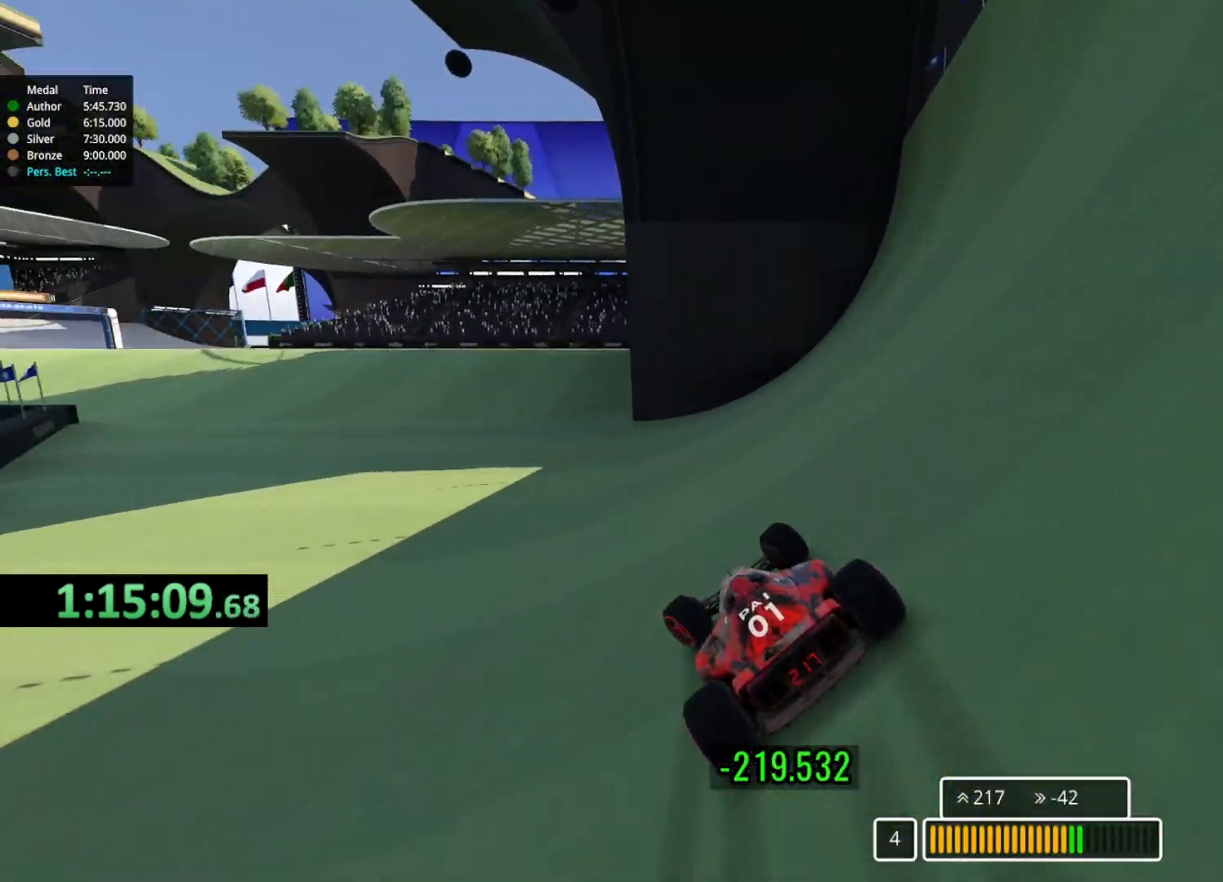
{"keys": ["up"], "events": [[500, "left", "up"]]}
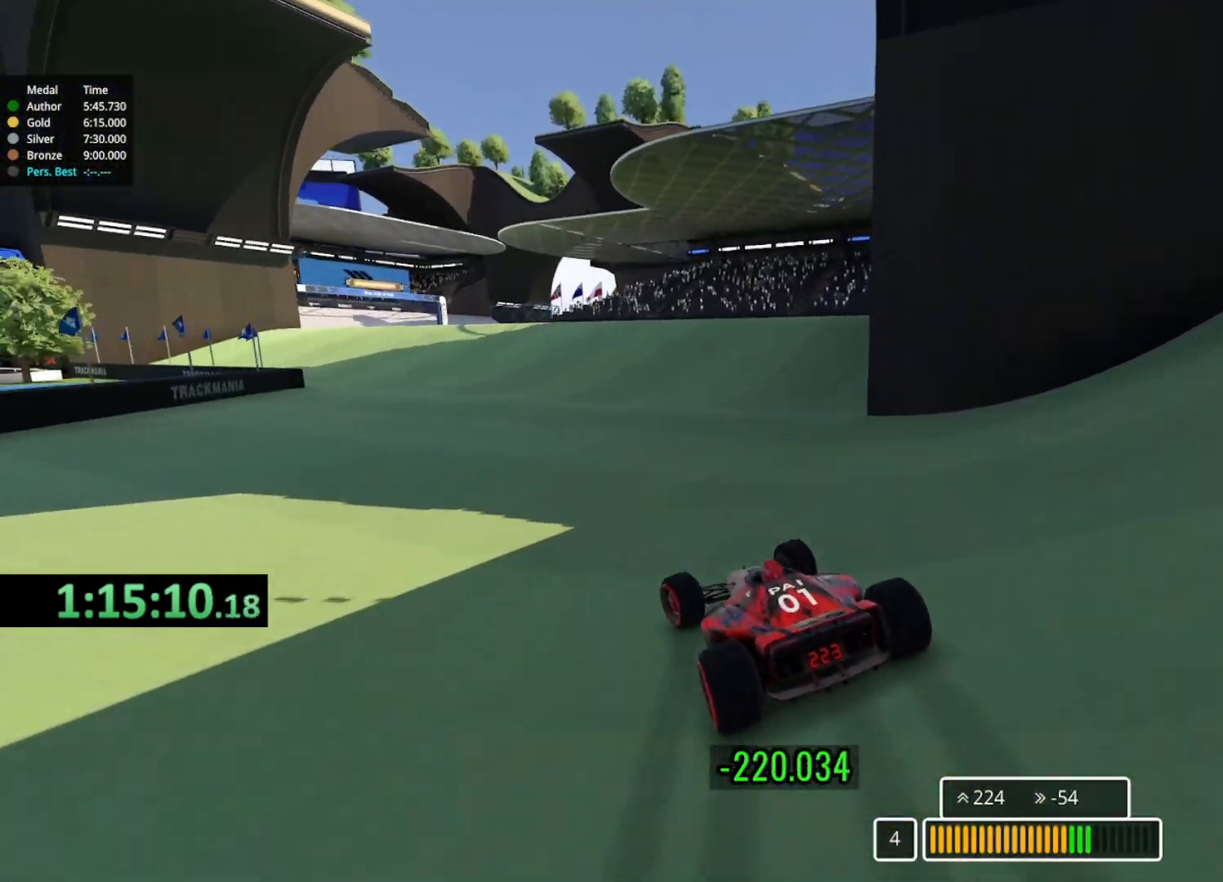
{"keys": ["left", "up"], "events": [[100, "left", "down"], [300, "left", "up"], [417, "left", "down"]]}
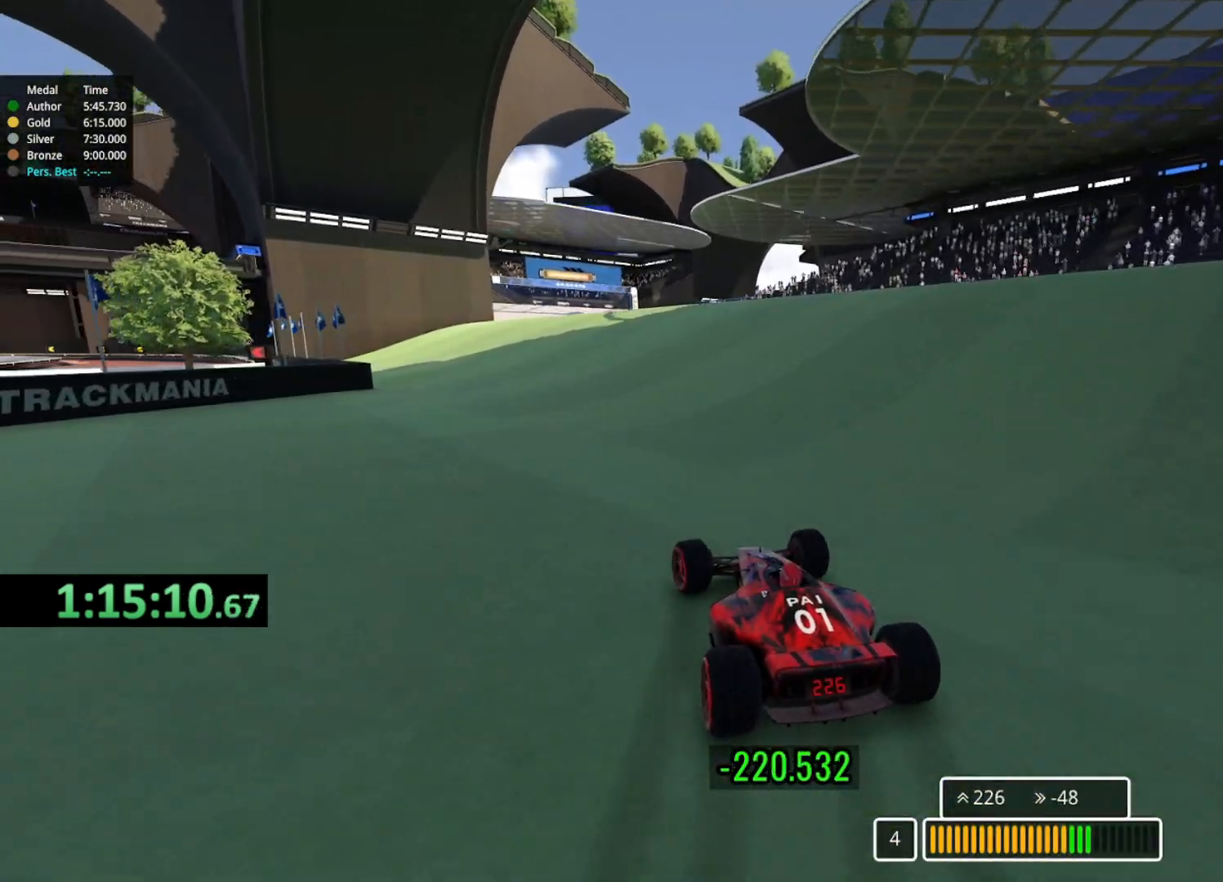
{"keys": ["left", "up"], "events": [[67, "left", "up"], [450, "left", "down"]]}
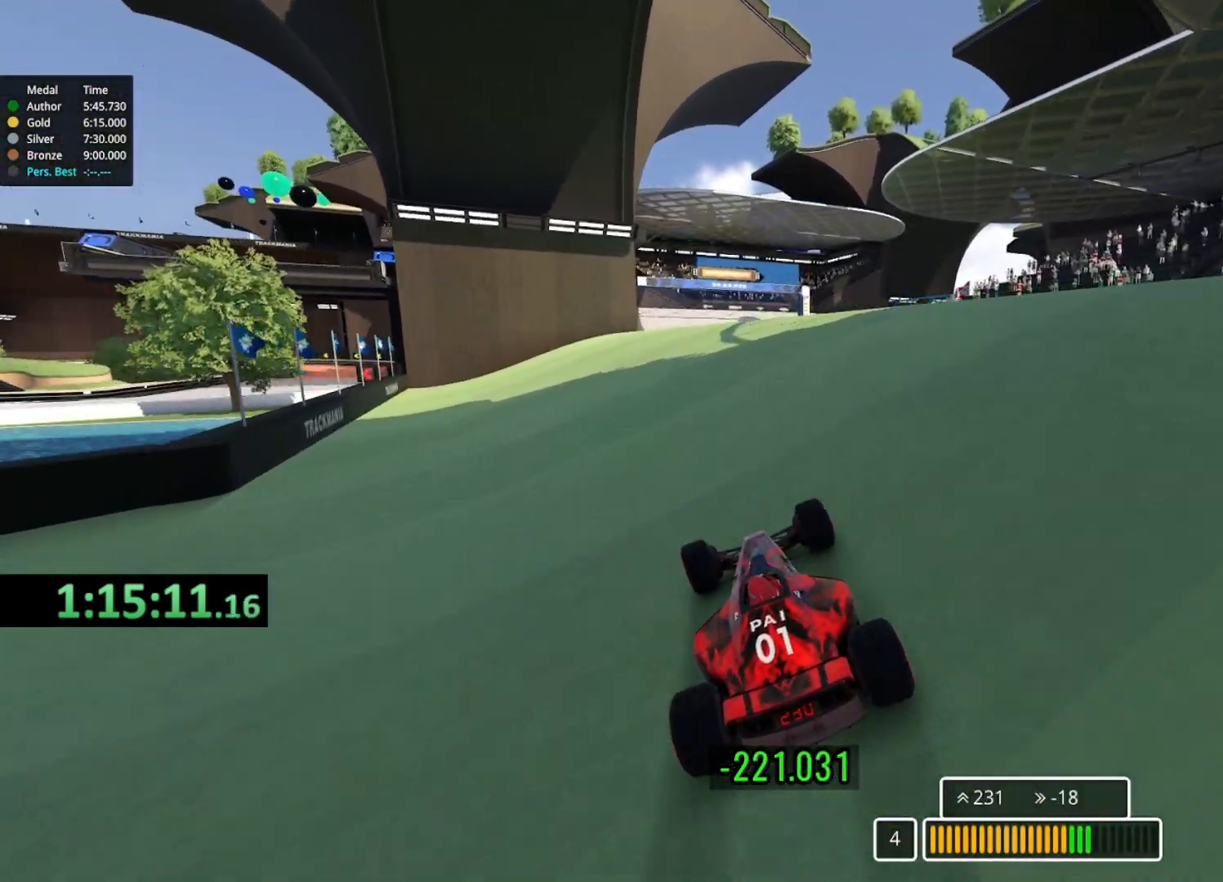
{"keys": ["up"], "events": [[100, "left", "up"], [233, "right", "down"], [367, "right", "up"]]}
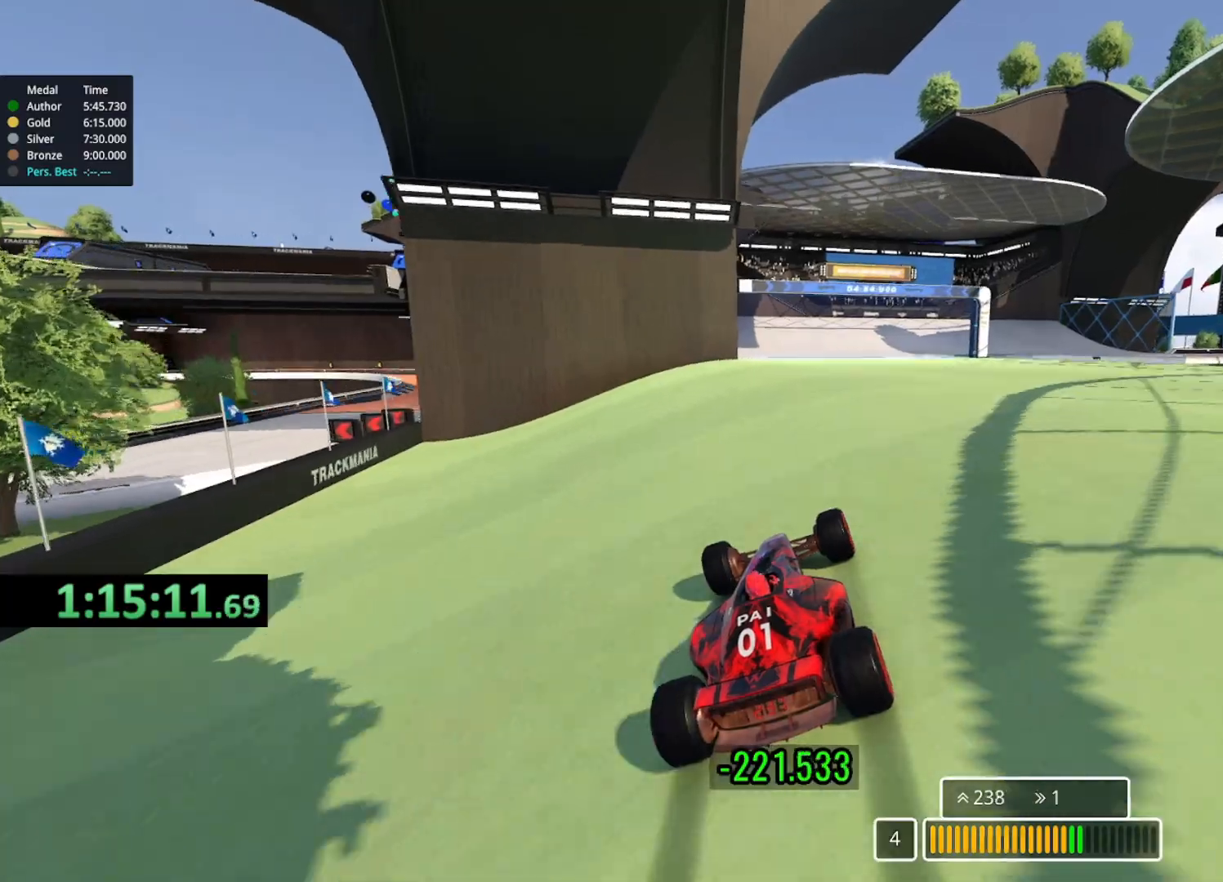
{"keys": ["right", "up"], "events": [[283, "right", "down"]]}
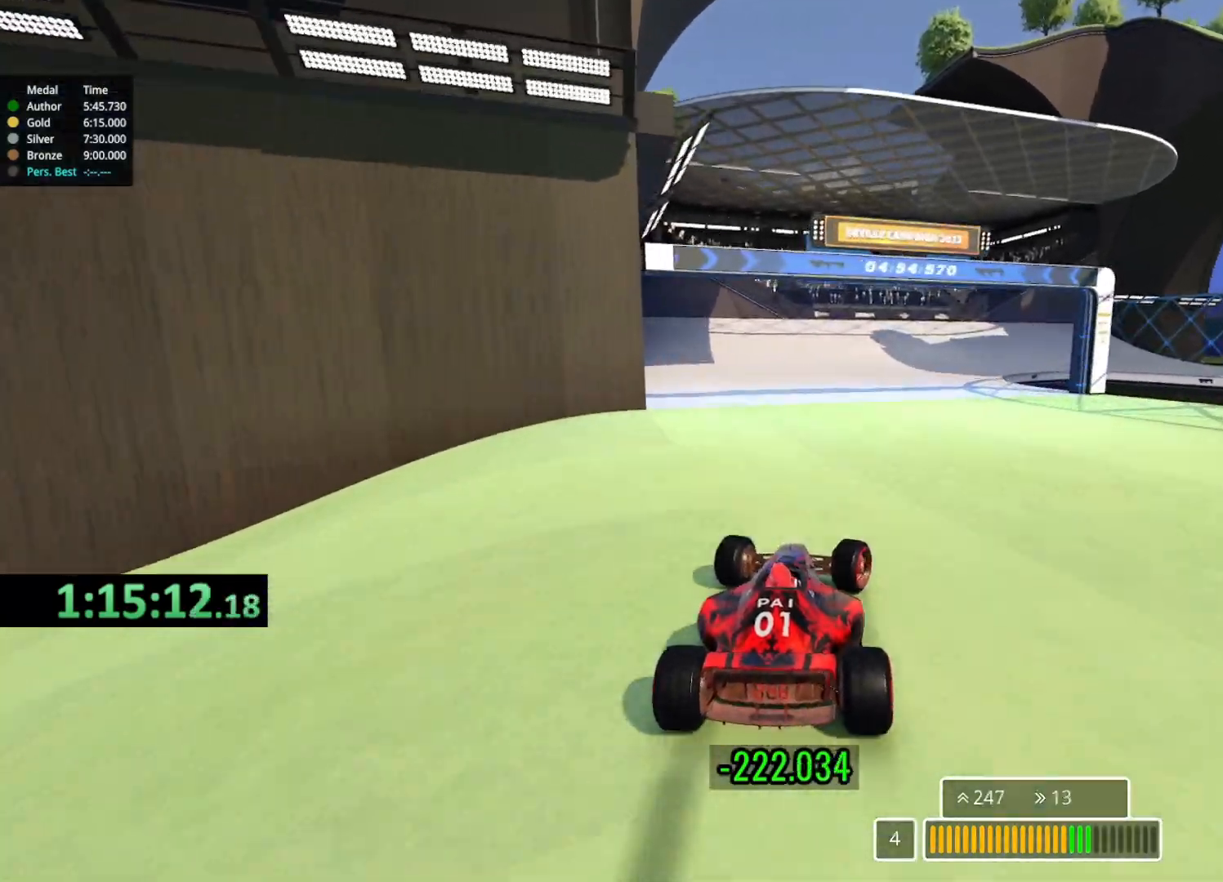
{"keys": ["down", "right", "up"], "events": [[417, "down", "down"]]}
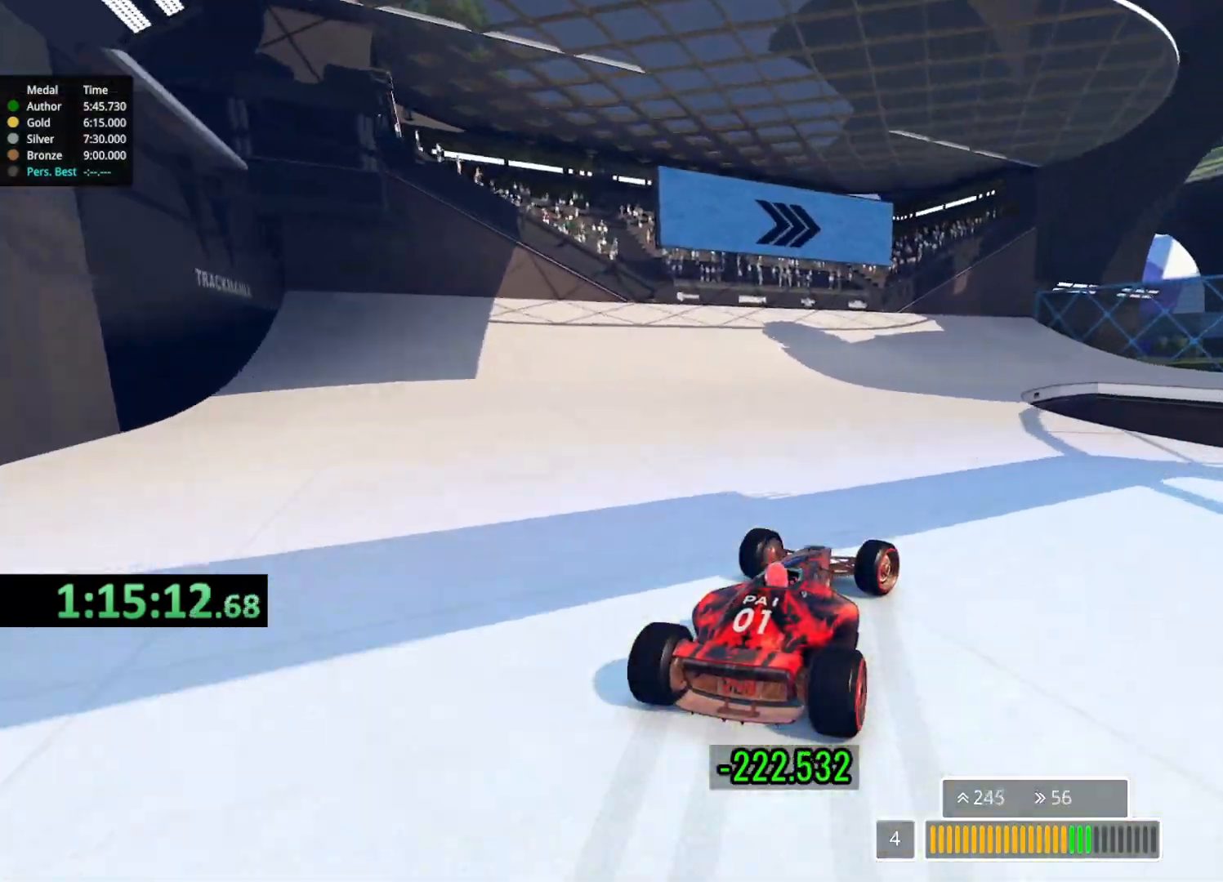
{"keys": ["right", "up"], "events": [[183, "down", "up"]]}
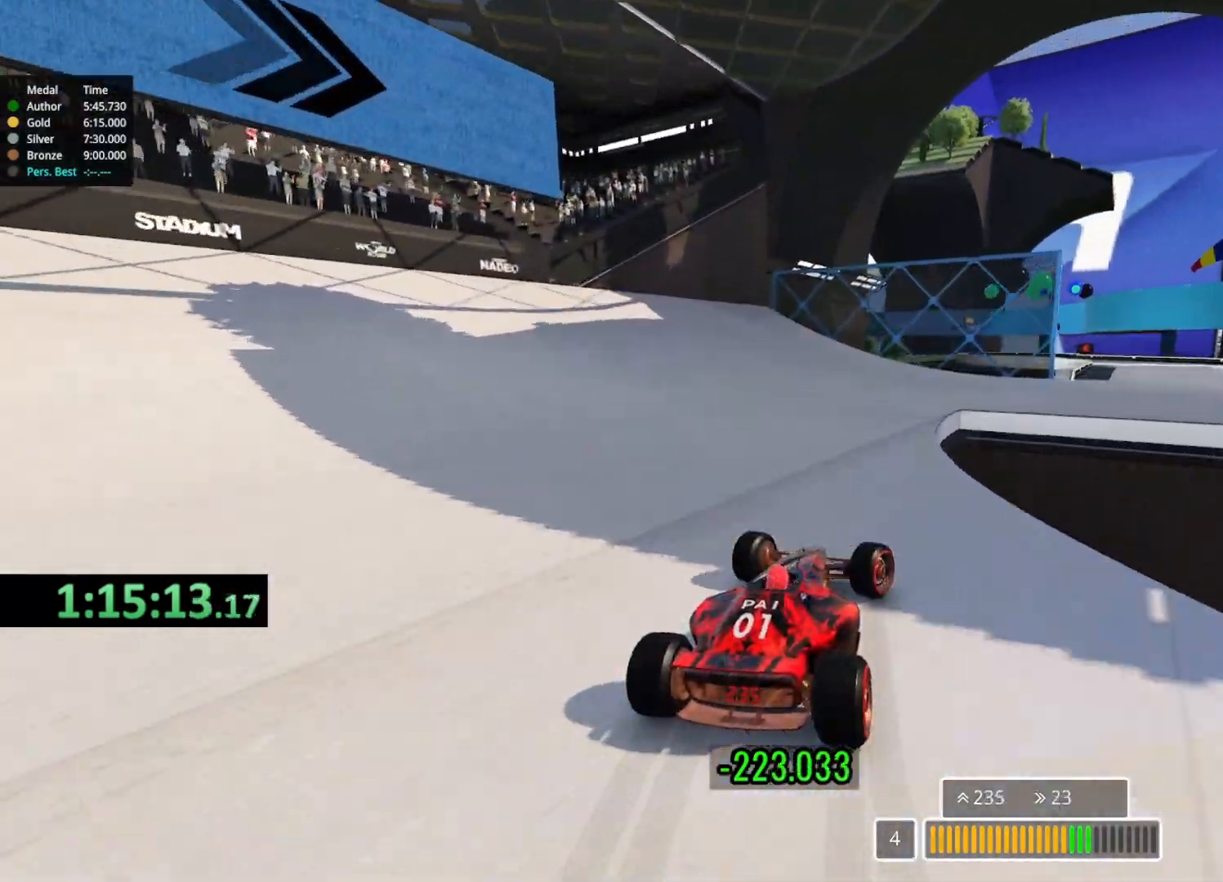
{"keys": ["up"], "events": [[417, "right", "up"]]}
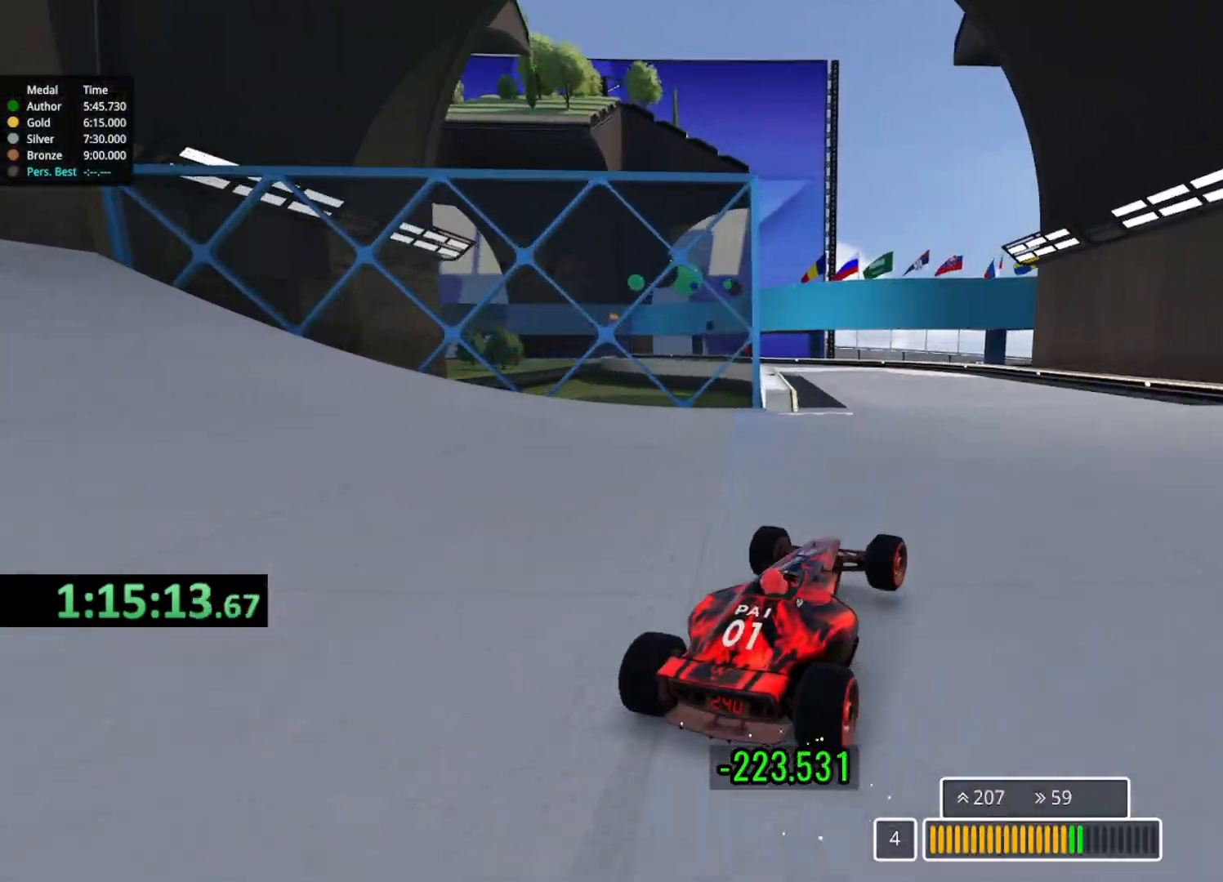
{"keys": ["left", "up"], "events": [[117, "left", "down"]]}
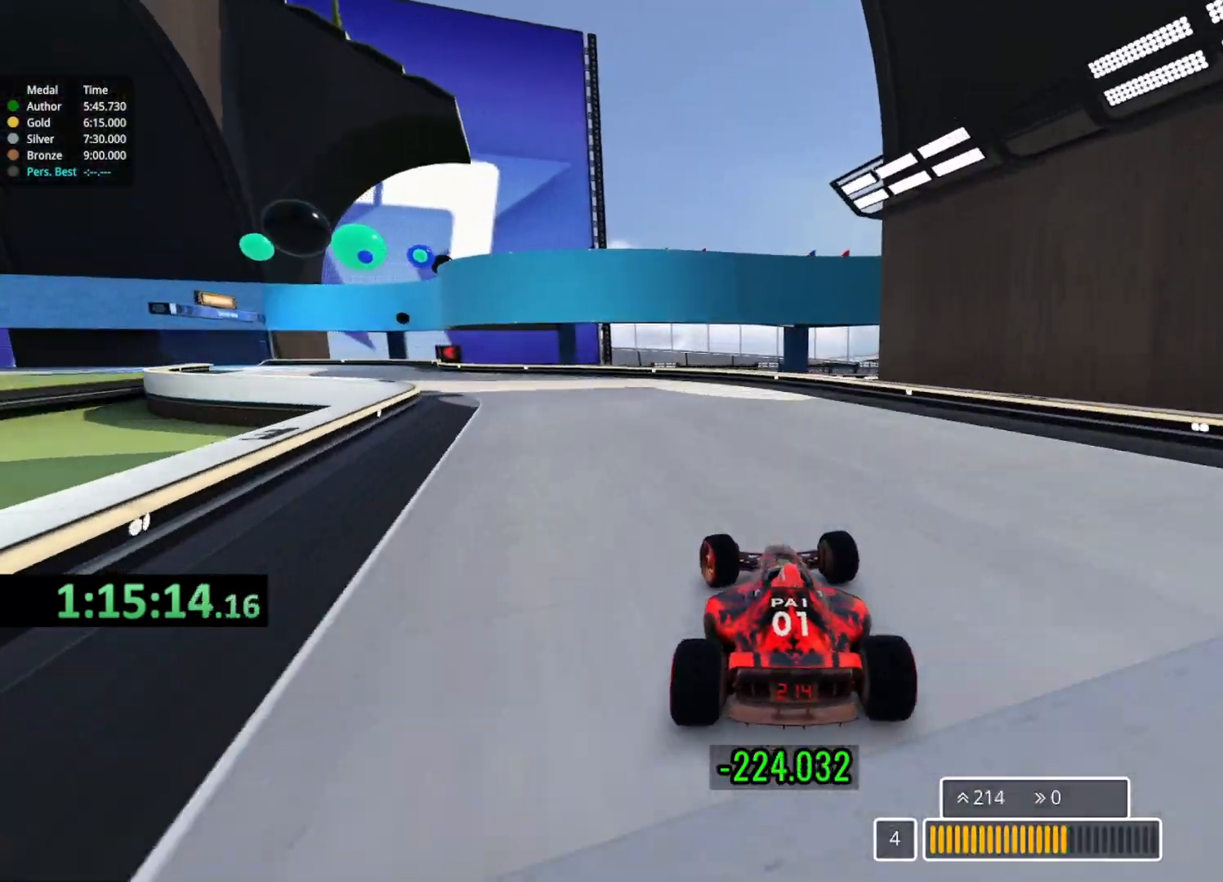
{"keys": ["up"], "events": [[483, "left", "up"]]}
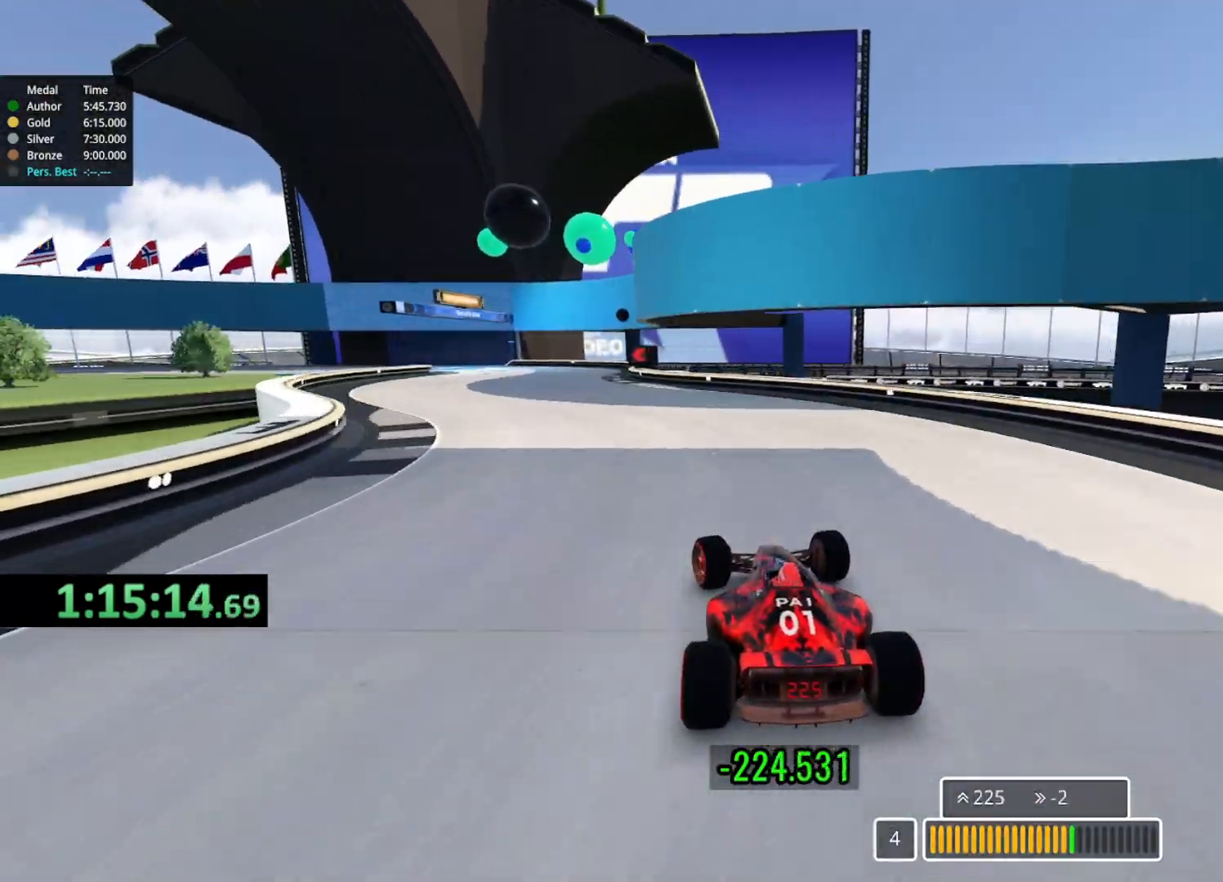
{"keys": ["left", "up"], "events": [[167, "left", "down"]]}
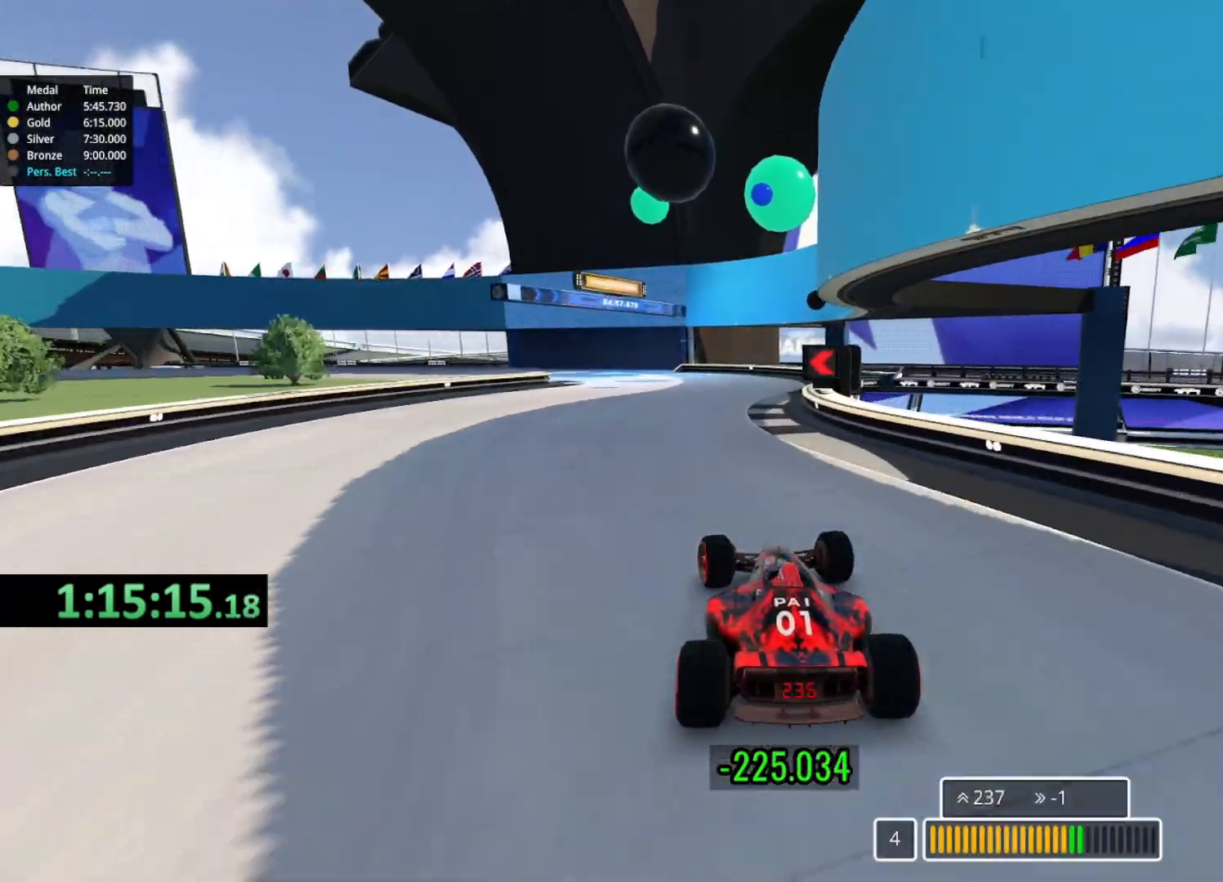
{"keys": ["left", "up"], "events": []}
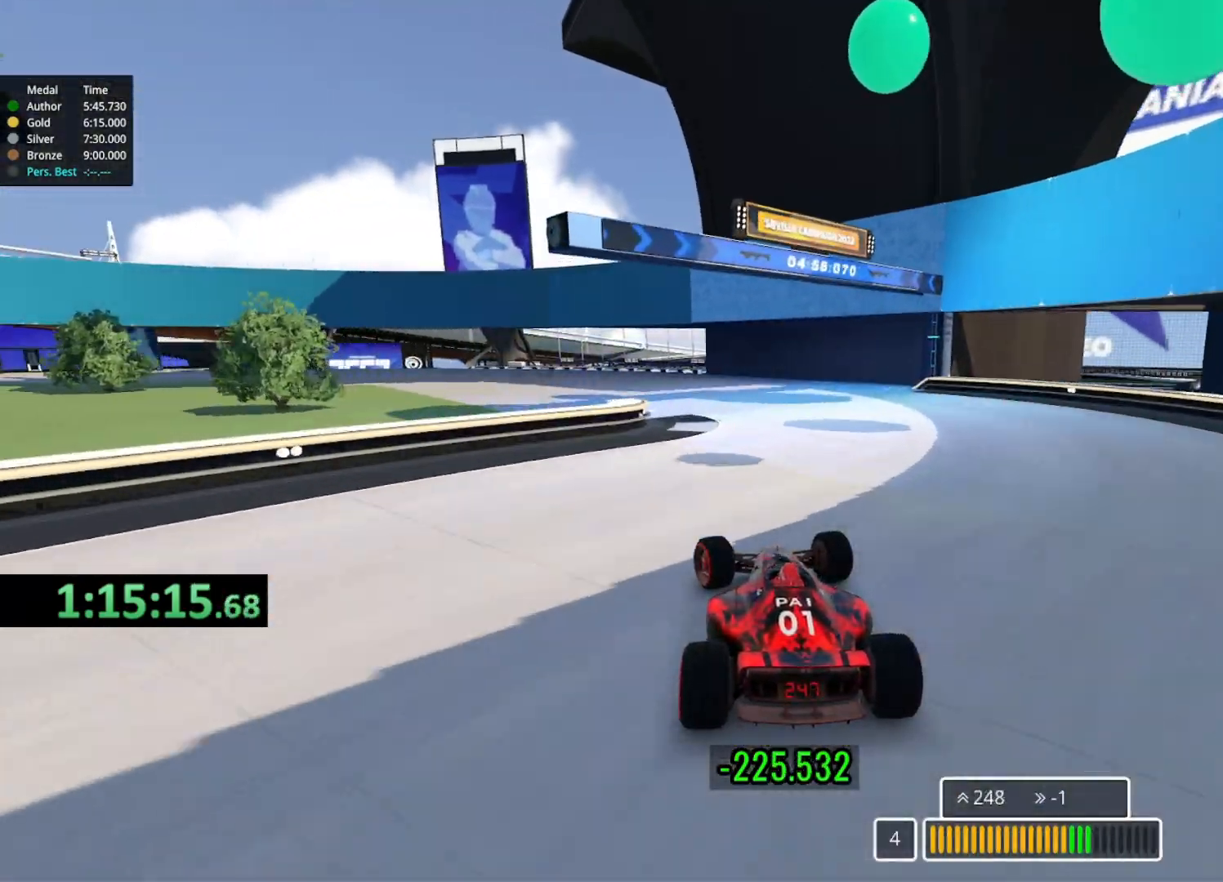
{"keys": ["left", "up"], "events": [[50, "down", "down"], [317, "down", "up"]]}